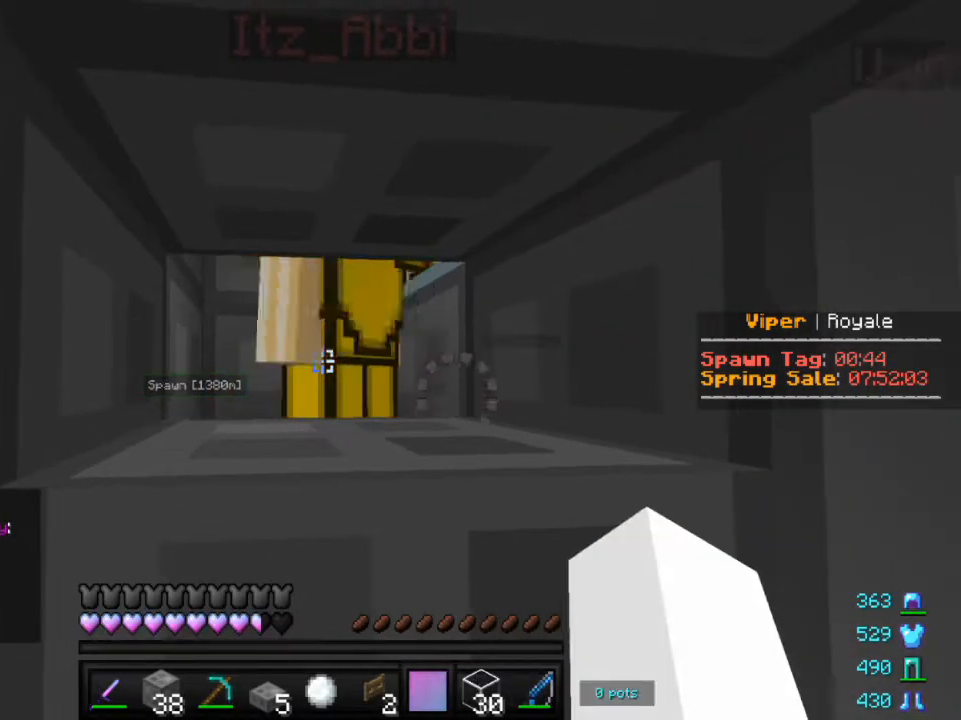
Gameplay with keyboard and mouse; each line is a JSON object with the keys and mouse buttons held at the frame after it. "events" lists presses ("down") and releases ("up") of "a", "d", "s", "w", "mouse_left" and "mouse_right" between this image and that frame as [ms after this image, input, new state], when the widget could be followed in between. "mouse_left", "mouse_right" = the "left", "right" buttons of the "mouse" list. No other keys are recorded. Fast repeated clicks can show as one long hold. Mouse movement is not recorded.
{"keys": [], "mouse": [], "events": [[300, "d", "down"], [467, "d", "up"]]}
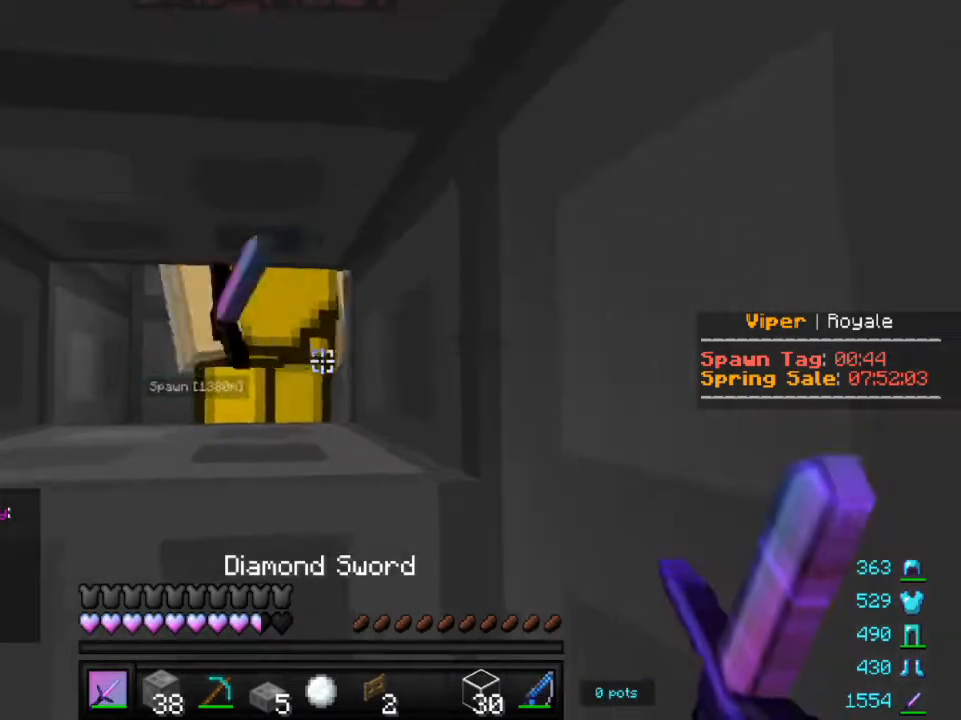
{"keys": [], "mouse": [], "events": [[333, "s", "down"], [483, "s", "up"]]}
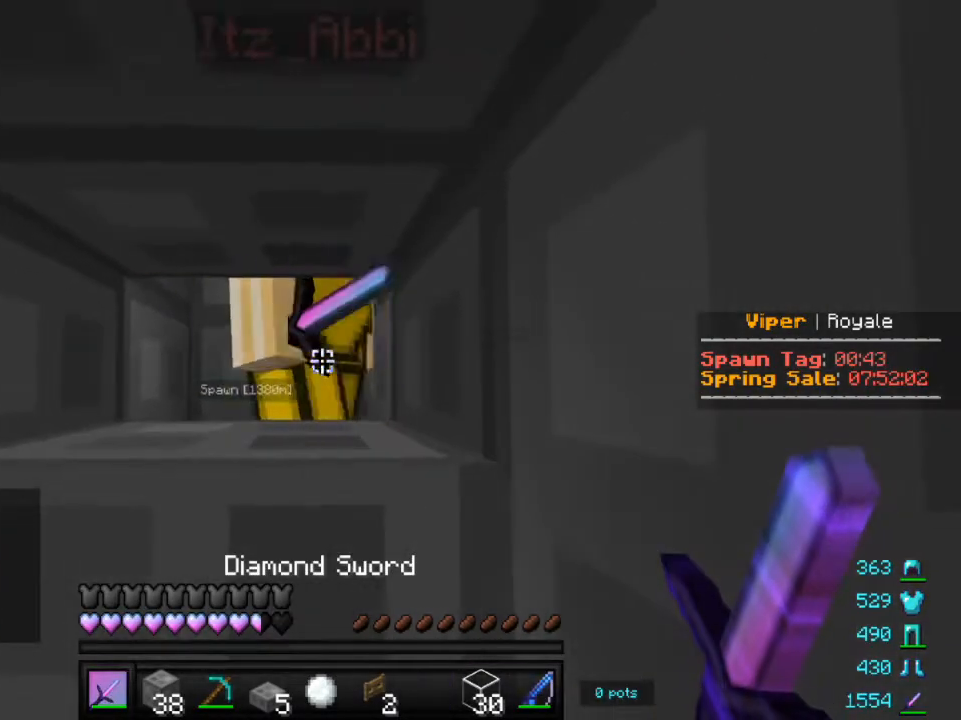
{"keys": [], "mouse": [], "events": [[100, "mouse_left", "down"], [250, "mouse_right", "down"], [317, "mouse_left", "up"], [317, "mouse_right", "up"]]}
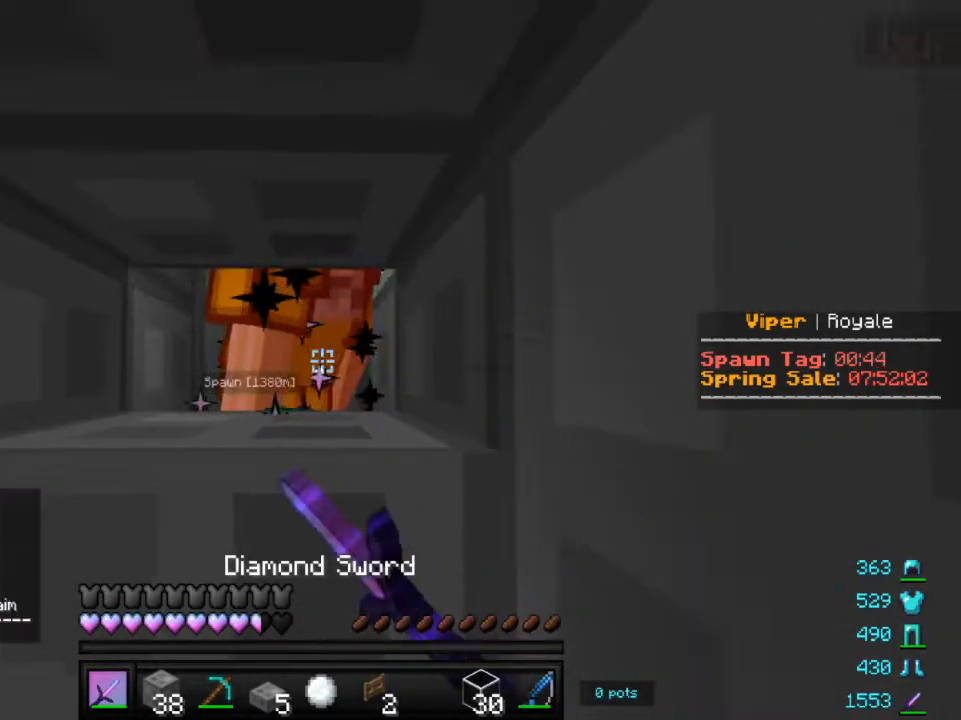
{"keys": [], "mouse": [], "events": []}
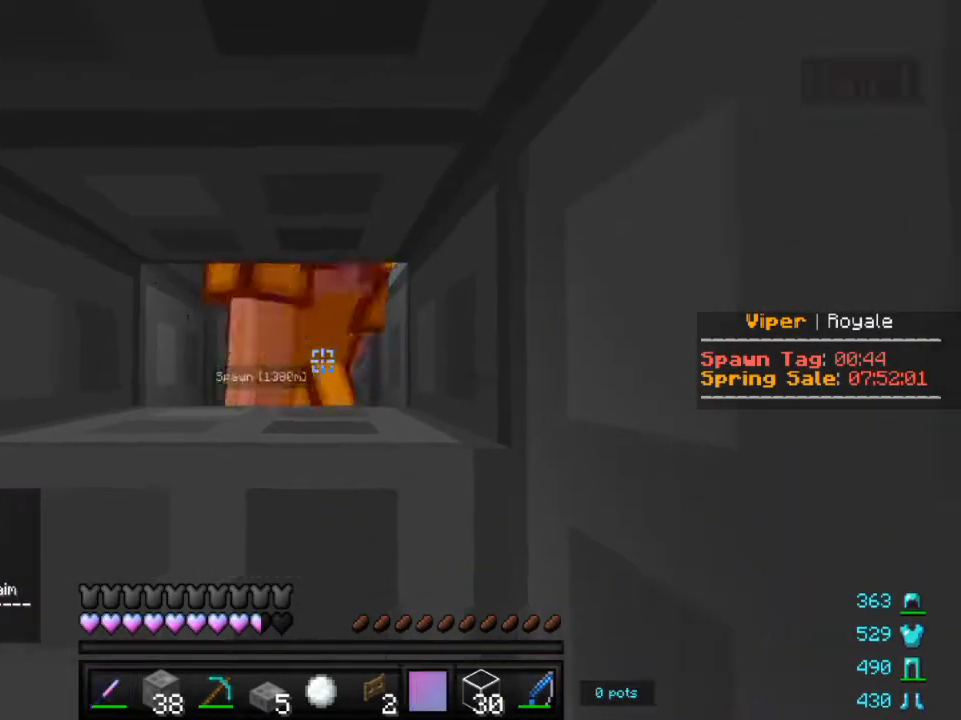
{"keys": [], "mouse": [], "events": [[150, "mouse_left", "down"], [217, "mouse_left", "up"]]}
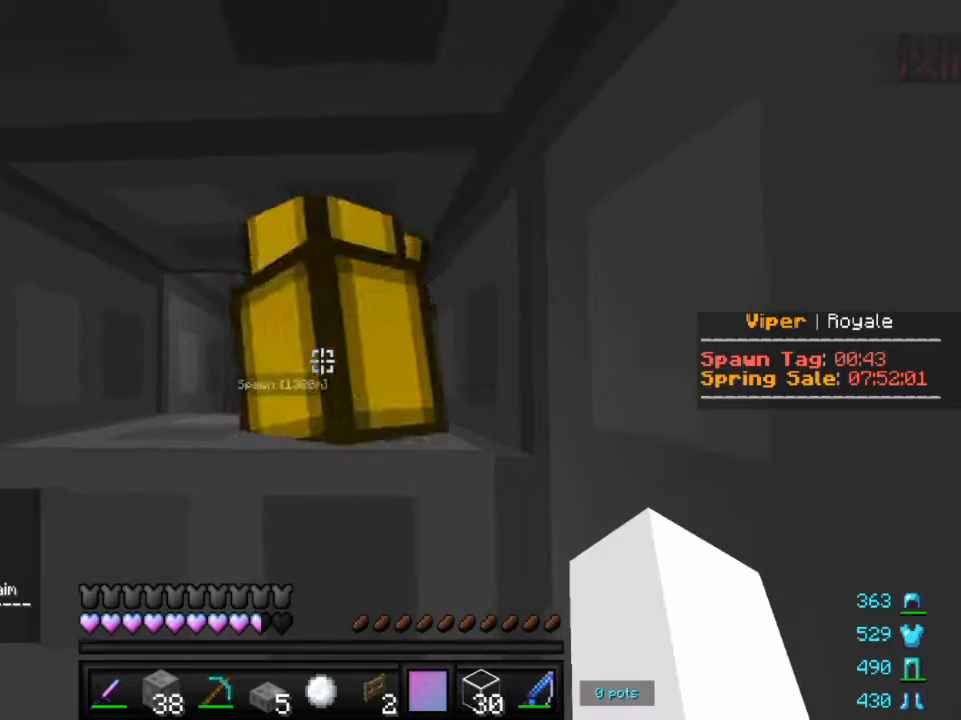
{"keys": [], "mouse": [], "events": []}
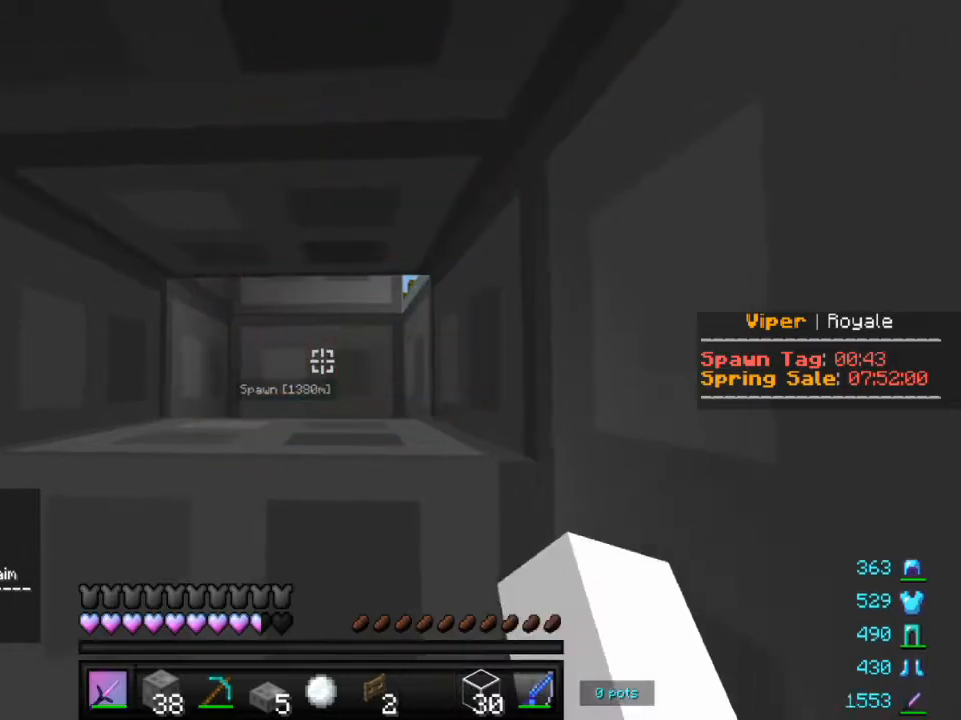
{"keys": [], "mouse": ["left"], "events": [[50, "mouse_left", "down"], [217, "mouse_left", "up"], [500, "mouse_left", "down"]]}
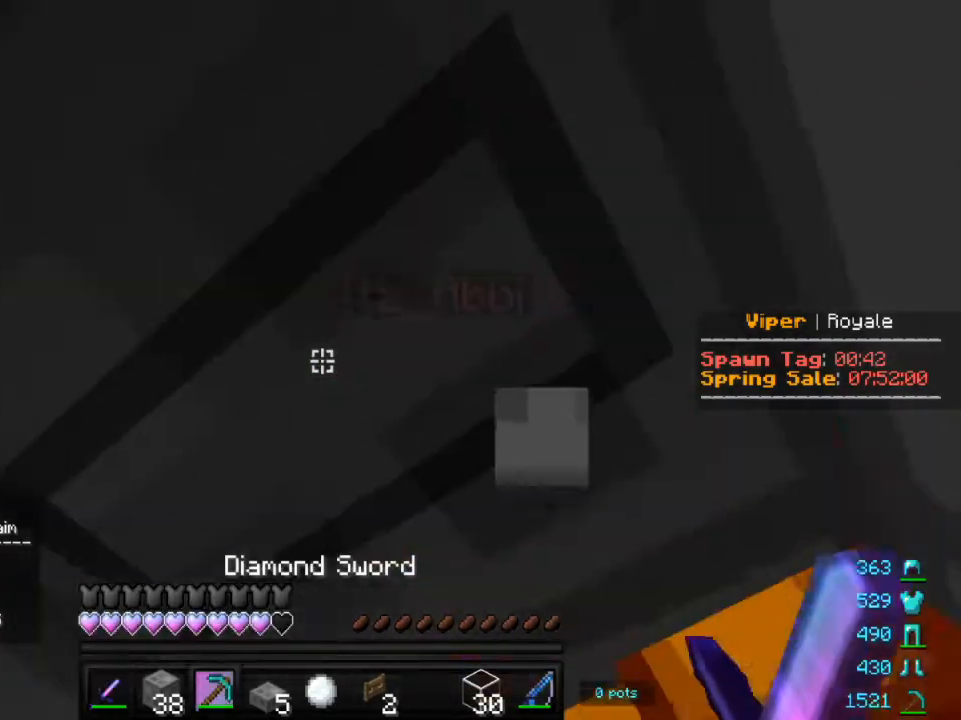
{"keys": [], "mouse": [], "events": [[183, "mouse_left", "up"]]}
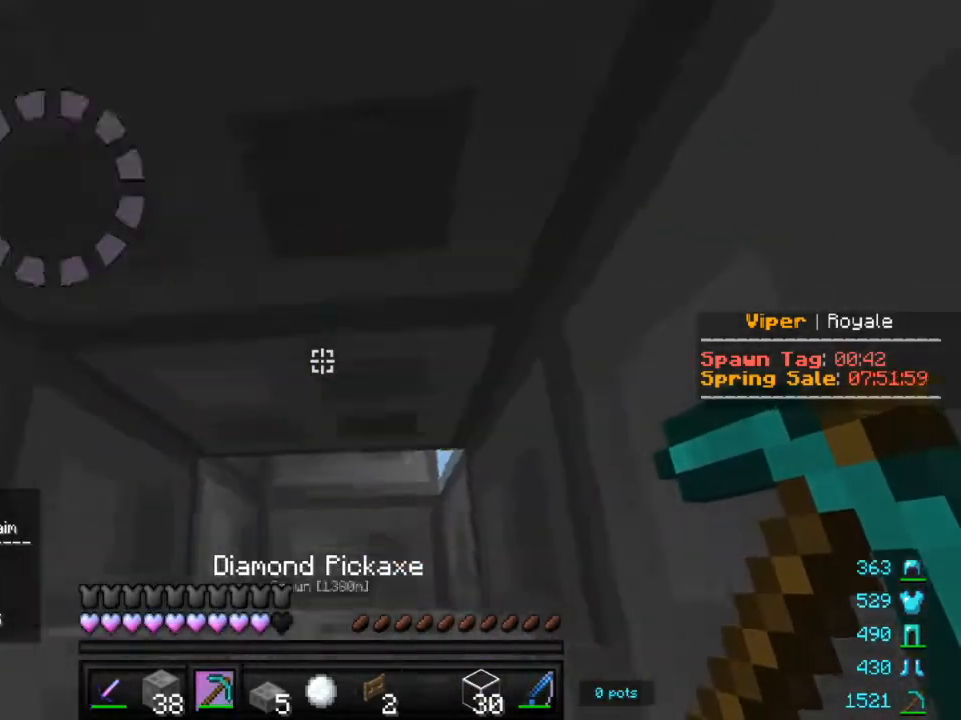
{"keys": [], "mouse": [], "events": []}
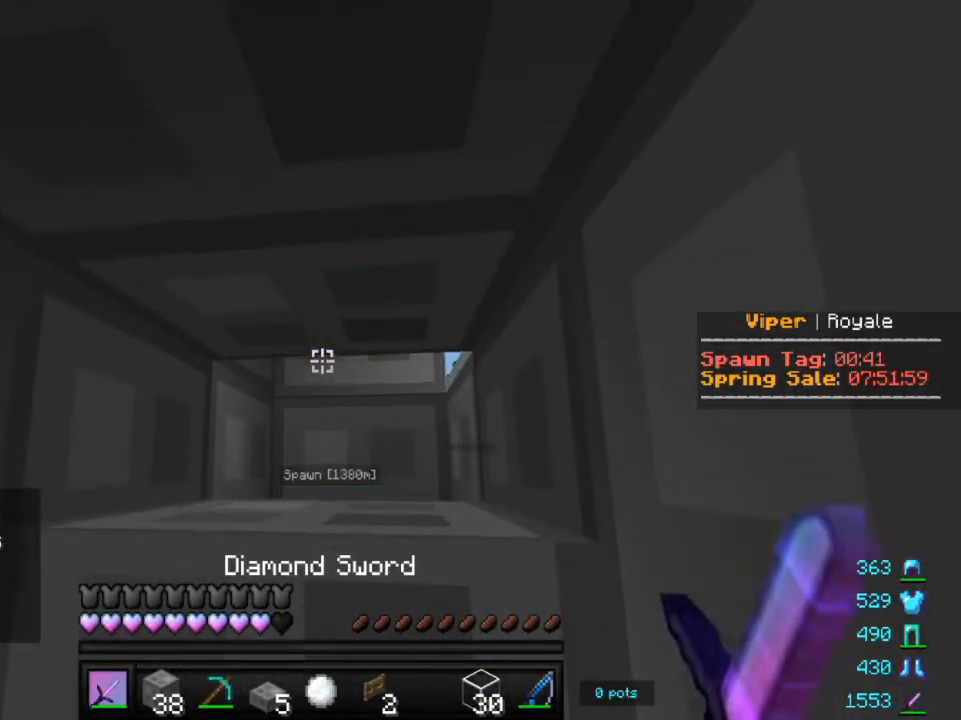
{"keys": [], "mouse": ["left"], "events": [[450, "mouse_left", "down"]]}
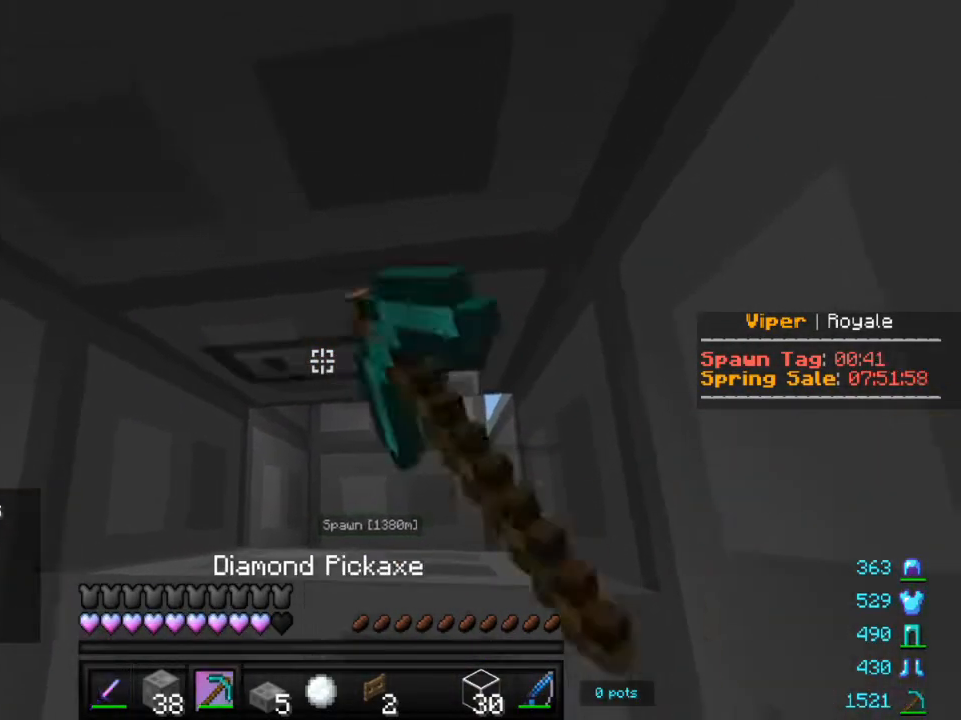
{"keys": [], "mouse": [], "events": [[183, "mouse_left", "up"]]}
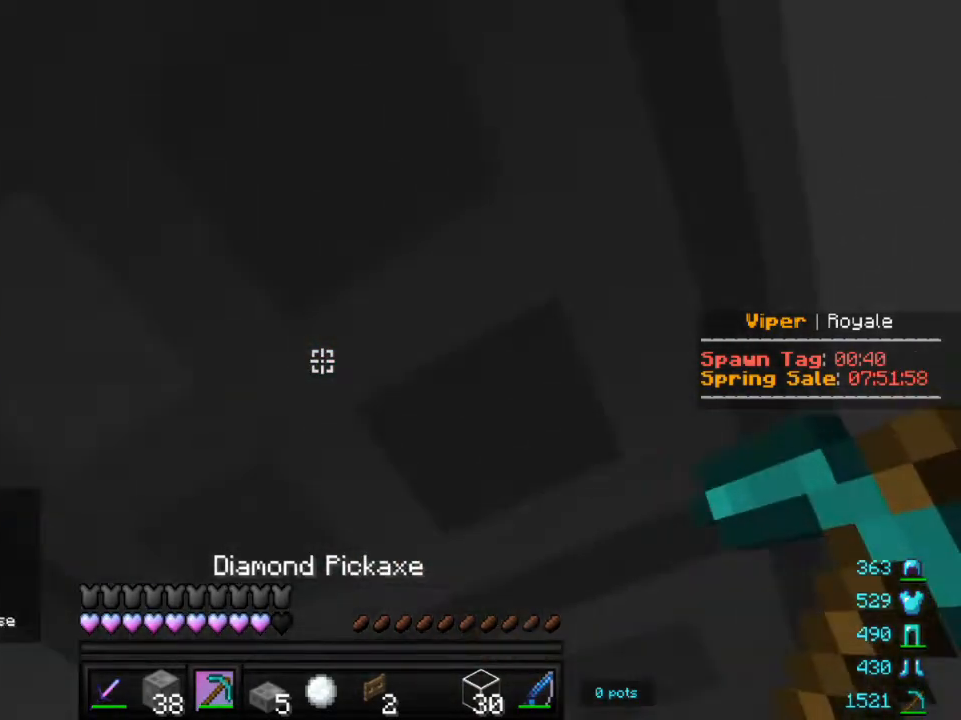
{"keys": [], "mouse": ["left"], "events": [[50, "mouse_left", "down"]]}
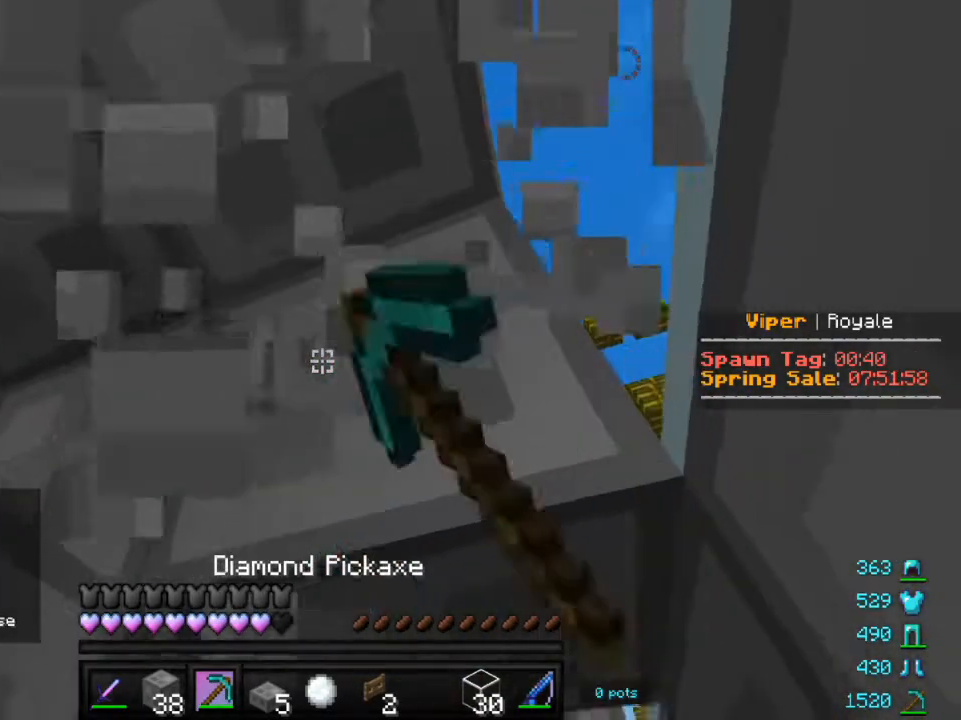
{"keys": [], "mouse": ["left"], "events": [[17, "mouse_left", "up"], [350, "mouse_left", "down"]]}
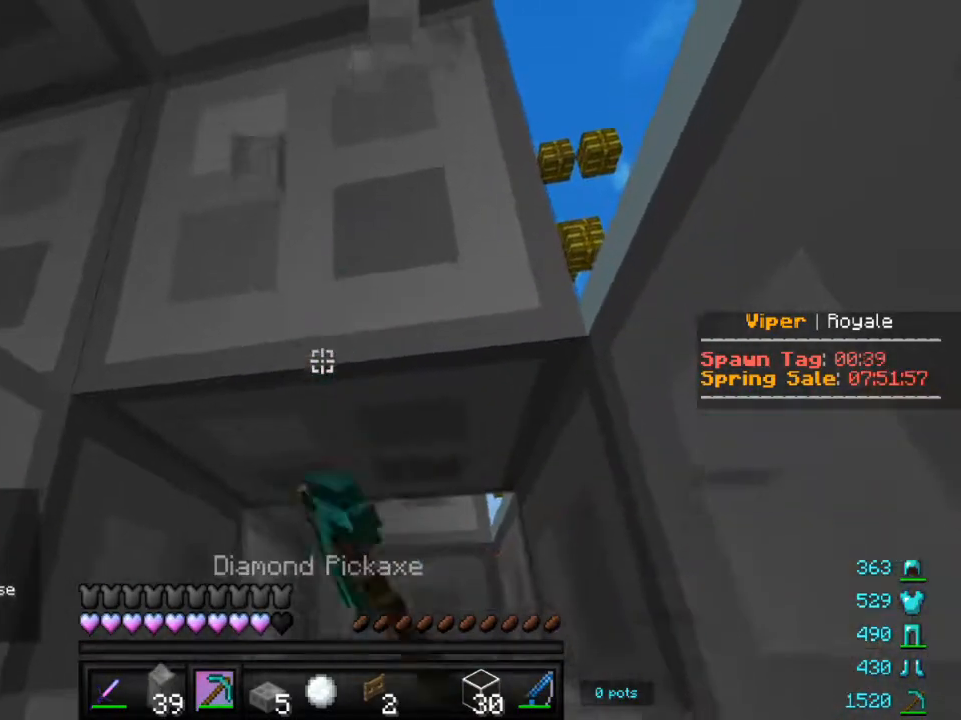
{"keys": [], "mouse": ["left"], "events": []}
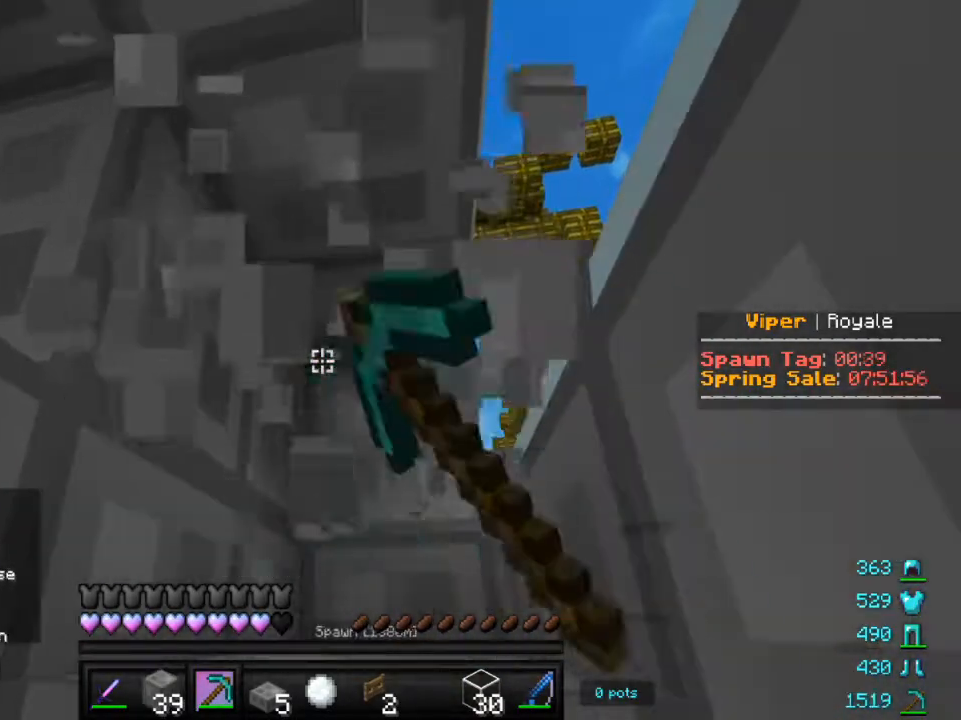
{"keys": ["a"], "mouse": [], "events": [[117, "mouse_left", "up"], [350, "a", "down"]]}
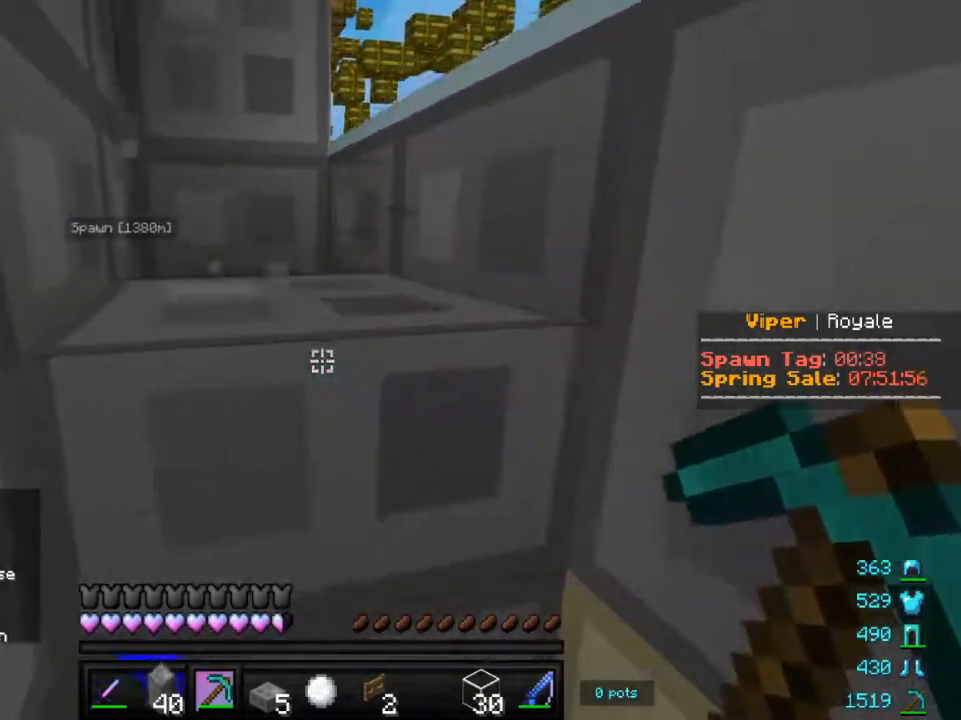
{"keys": [], "mouse": ["left"], "events": [[17, "a", "up"], [50, "mouse_left", "down"]]}
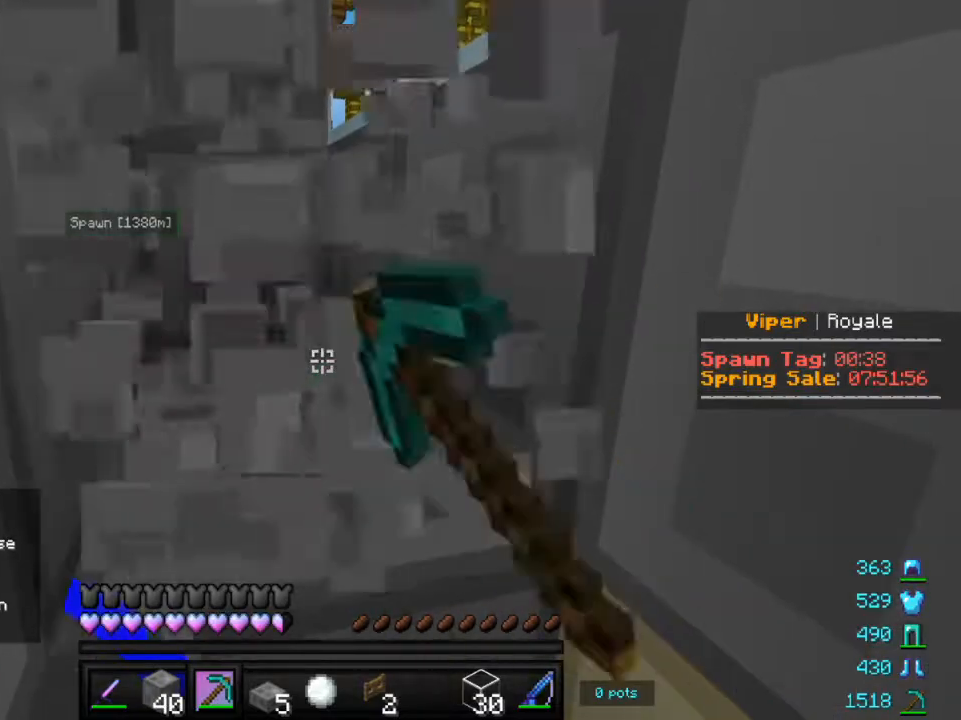
{"keys": [], "mouse": [], "events": [[150, "w", "down"], [250, "d", "down"], [267, "mouse_left", "up"], [367, "w", "up"], [467, "d", "up"]]}
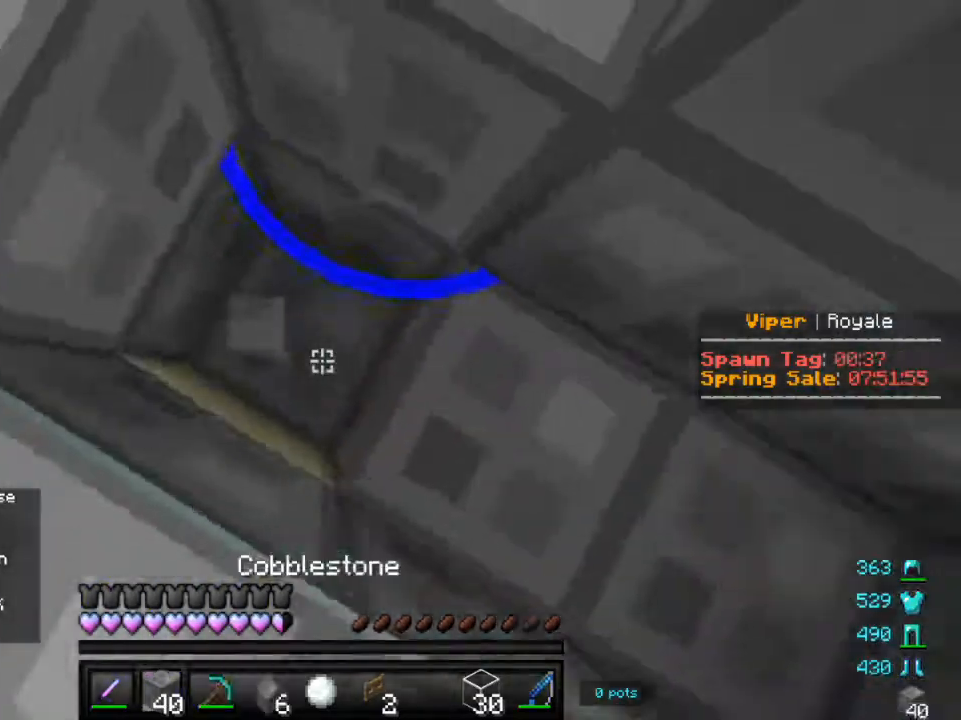
{"keys": [], "mouse": ["left"], "events": [[100, "mouse_right", "down"], [217, "mouse_right", "up"], [383, "mouse_left", "down"]]}
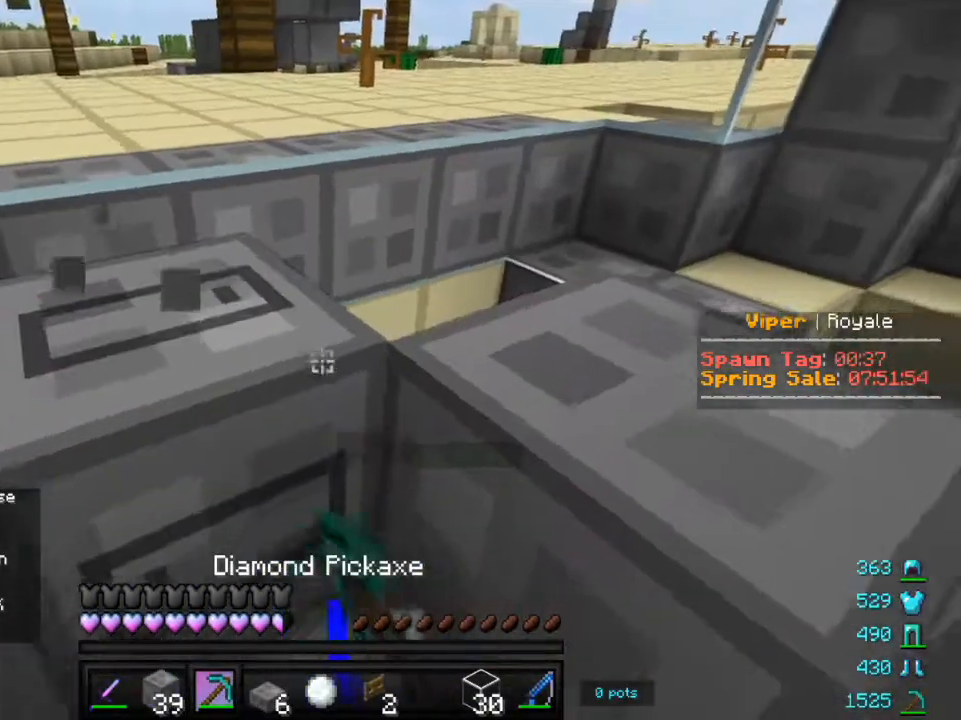
{"keys": ["a", "w"], "mouse": ["left"], "events": [[450, "a", "down"], [450, "w", "down"]]}
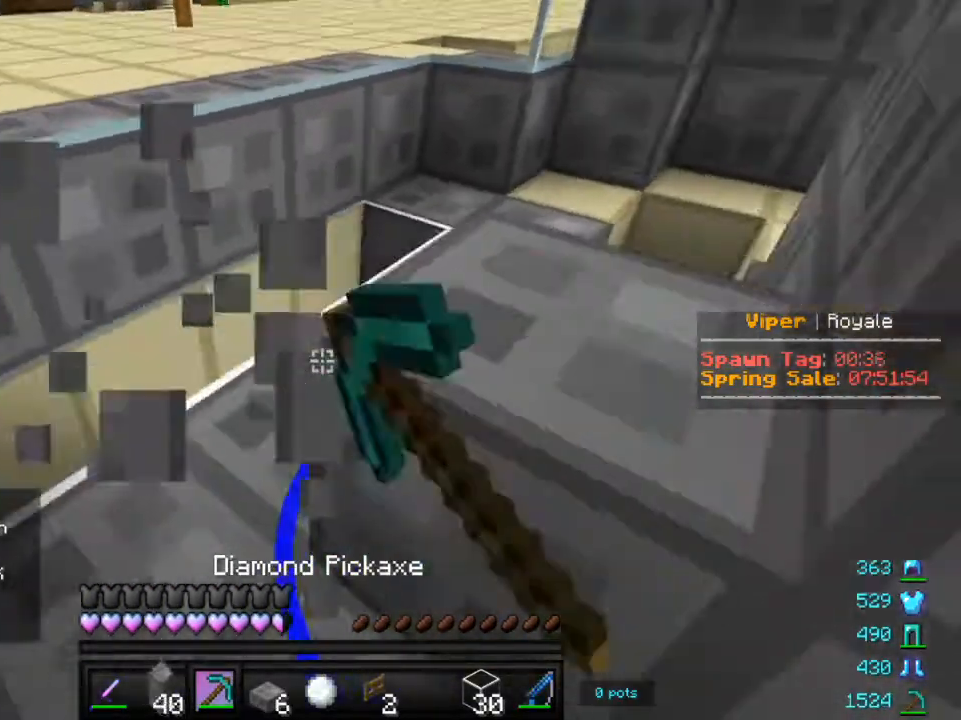
{"keys": [], "mouse": ["left"], "events": [[117, "w", "up"], [167, "a", "up"]]}
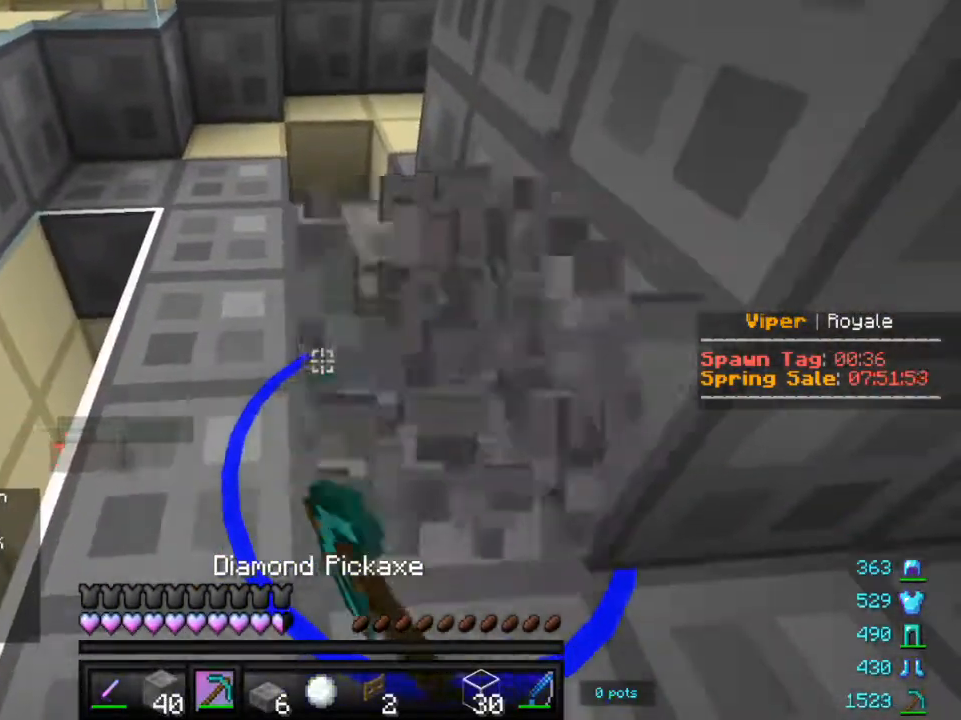
{"keys": [], "mouse": ["left"], "events": [[250, "w", "down"], [267, "a", "down"], [267, "mouse_left", "up"], [367, "mouse_left", "down"], [383, "w", "up"], [417, "a", "up"]]}
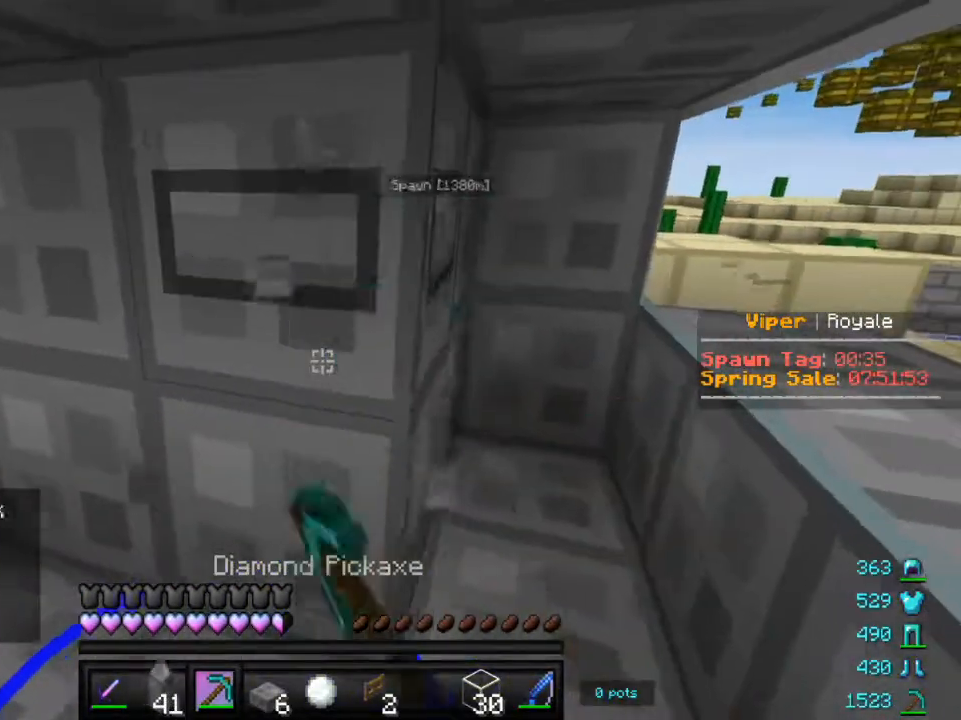
{"keys": [], "mouse": ["left"], "events": [[217, "a", "down"], [300, "a", "up"]]}
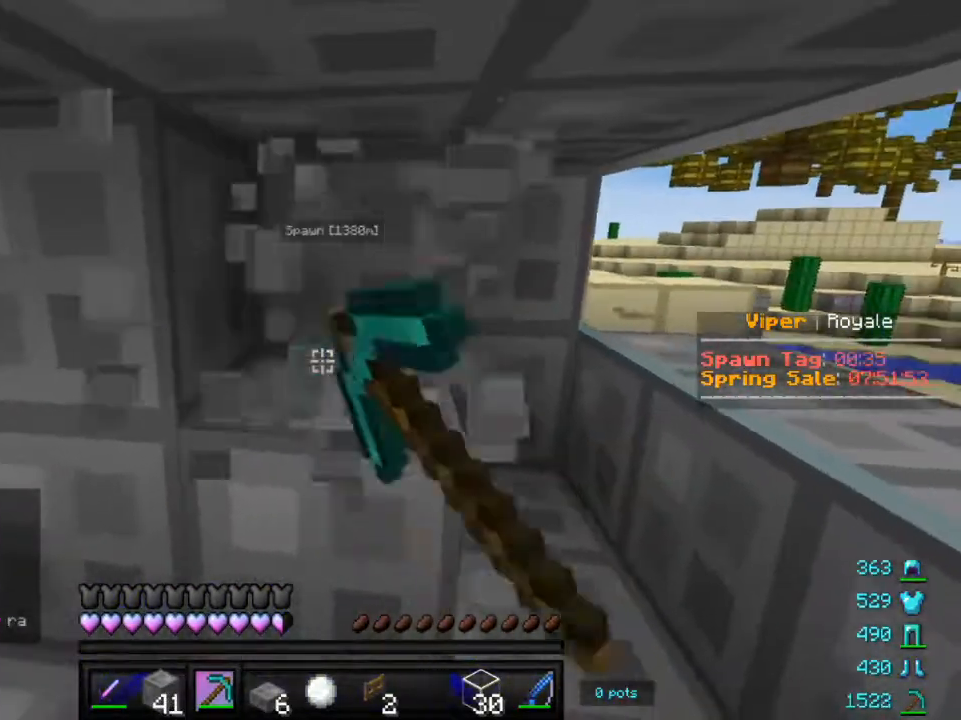
{"keys": [], "mouse": [], "events": [[100, "a", "down"], [200, "a", "up"], [267, "mouse_left", "up"]]}